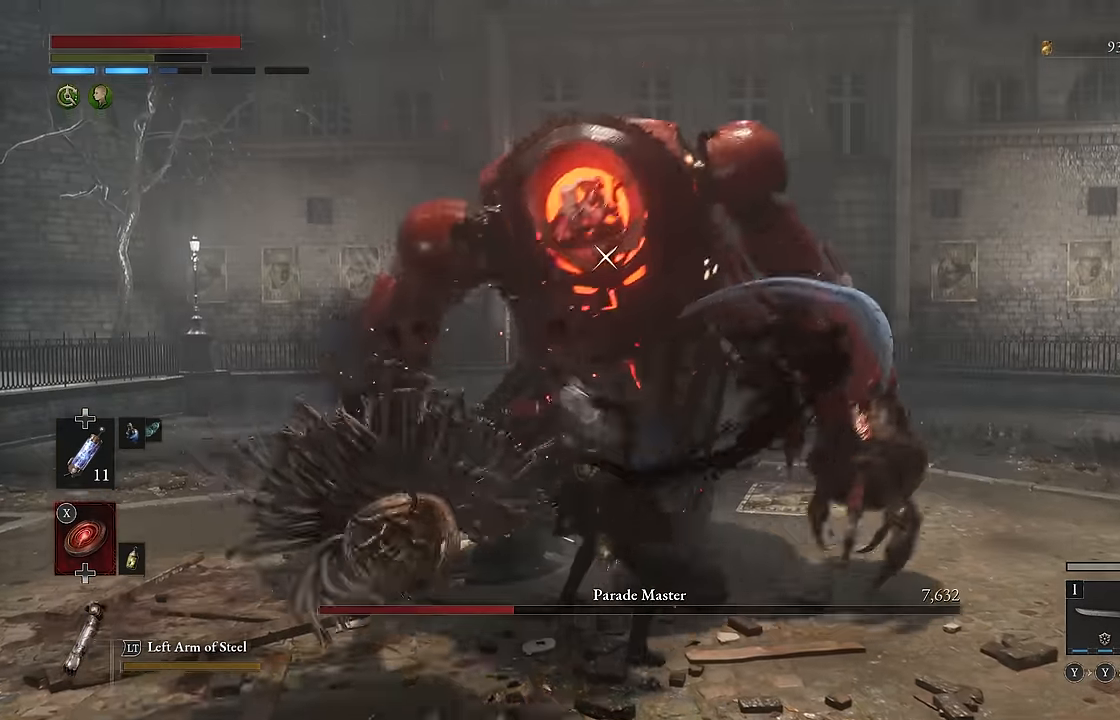
Gameplay with a controller (Xbox layout); each line is a JSON object with the inputs held at the frame after it. "events" lists button and stick changes between this image and that frame as [ms after this image, input, new state], when the widget could be followed in between.
{"buttons": [], "left_stick": "down", "right_stick": "center", "events": [[167, "left_stick", "down"], [217, "R2", "up"]]}
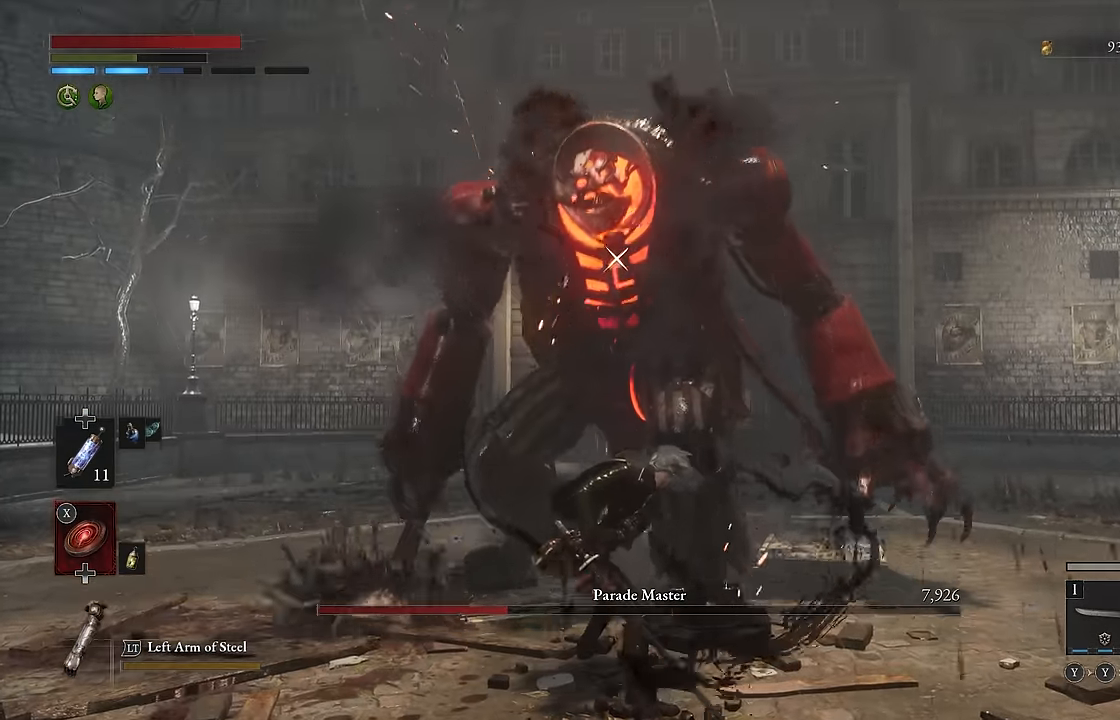
{"buttons": [], "left_stick": "down-right", "right_stick": "center", "events": [[400, "left_stick", "down-right"]]}
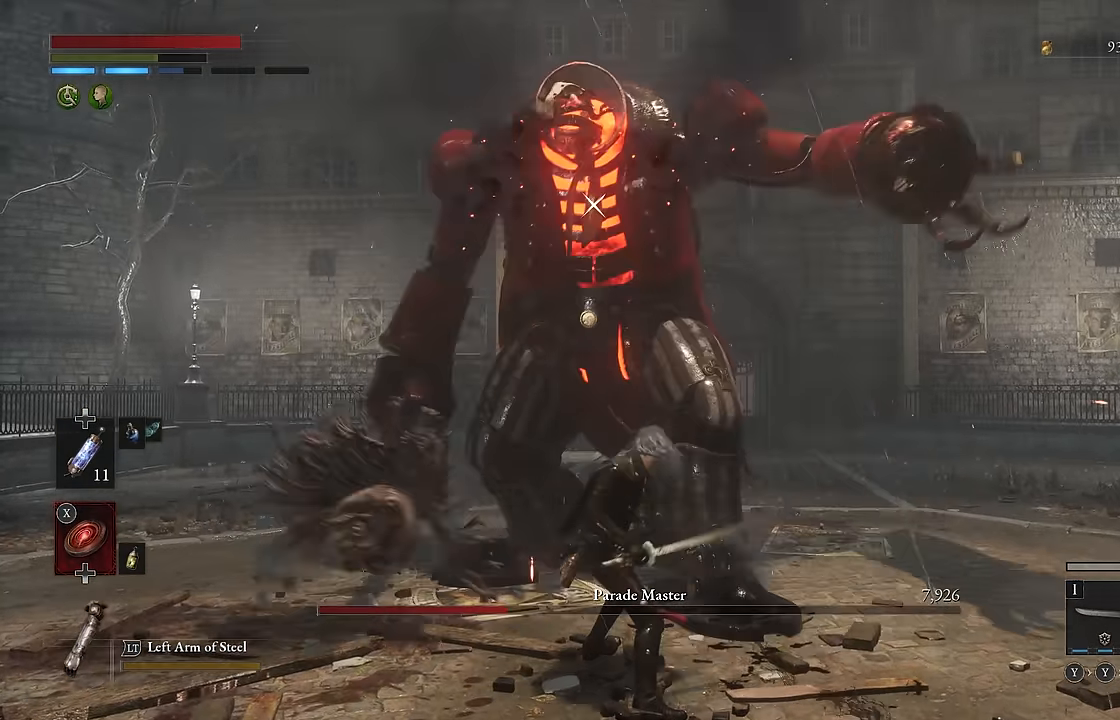
{"buttons": [], "left_stick": "up", "right_stick": "center", "events": [[200, "left_stick", "down"], [300, "left_stick", "center"], [417, "left_stick", "up"]]}
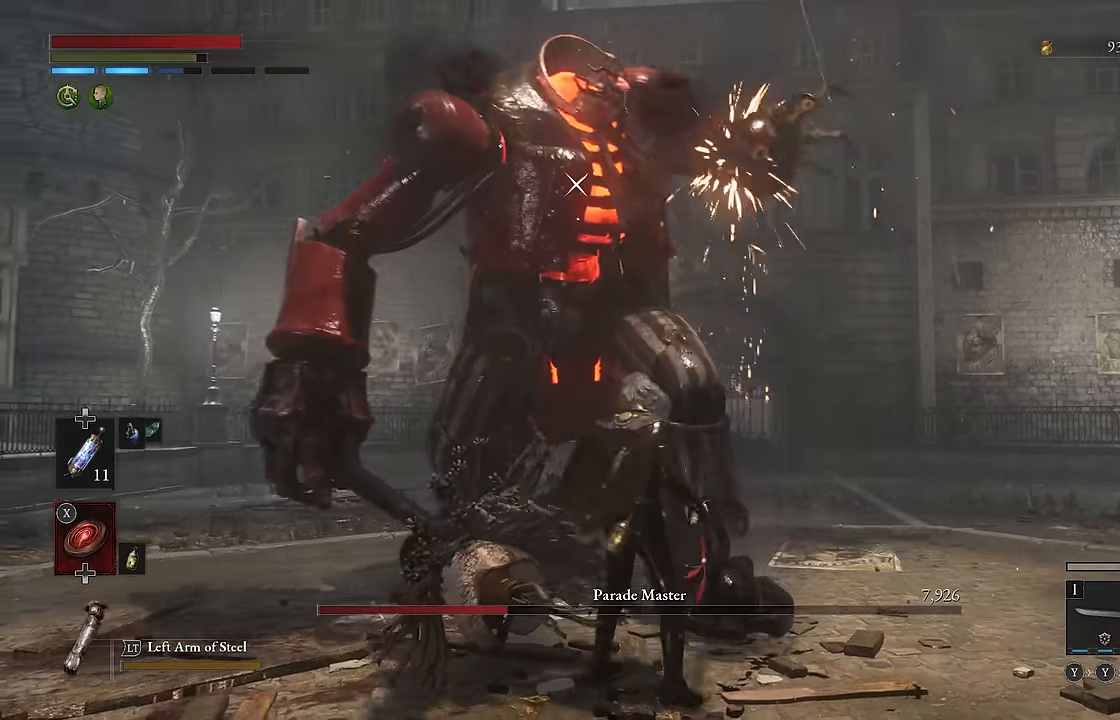
{"buttons": ["R1"], "left_stick": "up", "right_stick": "center", "events": [[184, "L1", "down"], [350, "L1", "up"], [500, "R1", "down"]]}
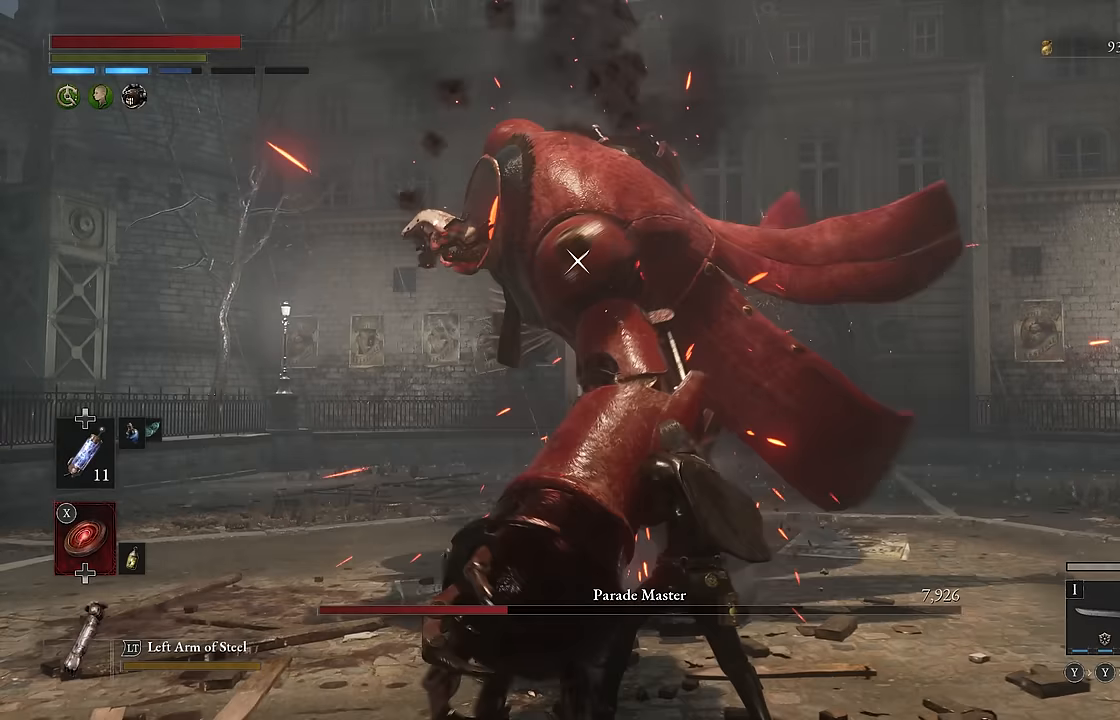
{"buttons": [], "left_stick": "center", "right_stick": "center", "events": [[117, "R1", "up"], [150, "left_stick", "center"]]}
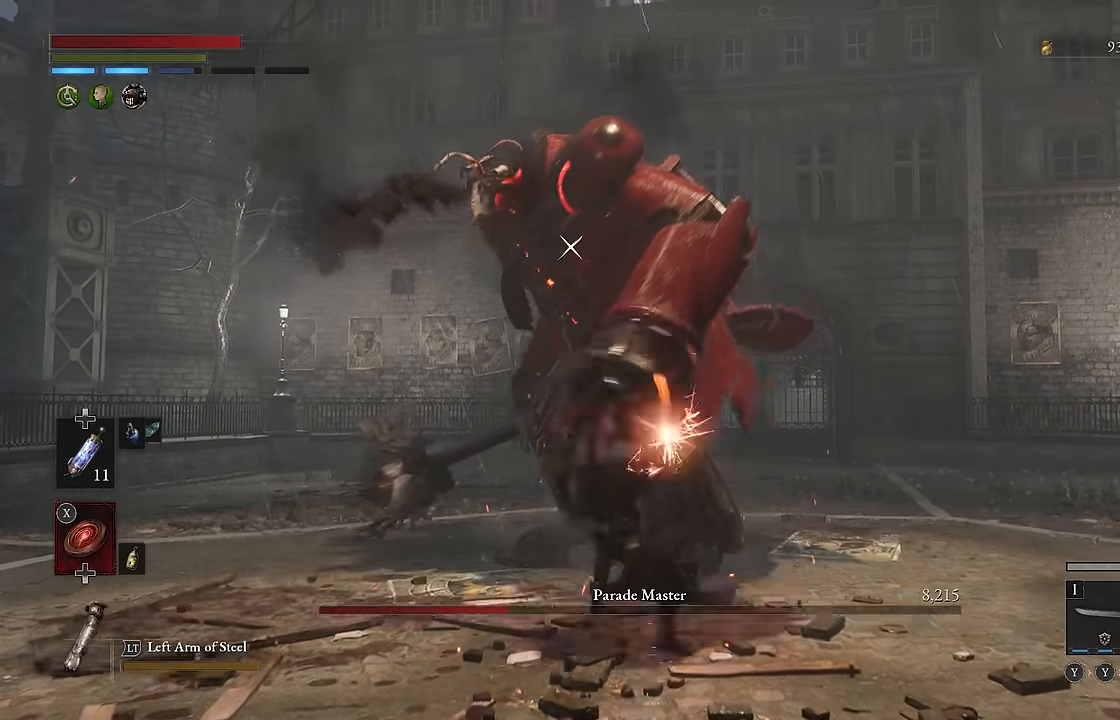
{"buttons": [], "left_stick": "center", "right_stick": "center", "events": [[50, "R1", "down"], [150, "R1", "up"]]}
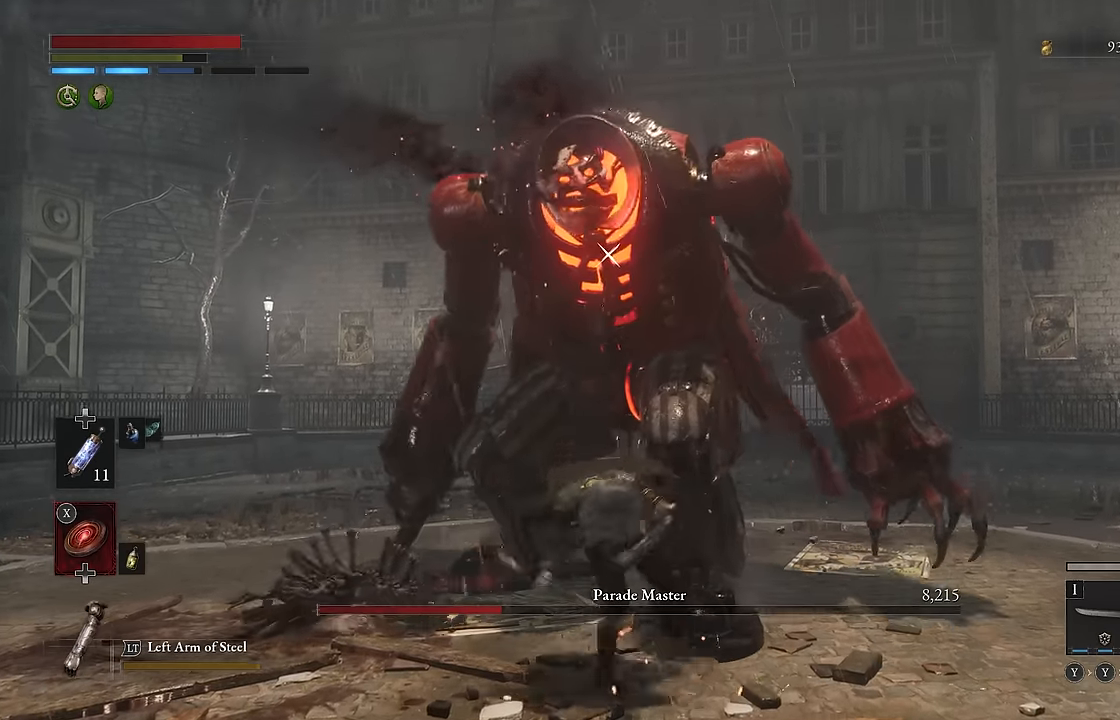
{"buttons": [], "left_stick": "down", "right_stick": "center", "events": [[267, "left_stick", "down"]]}
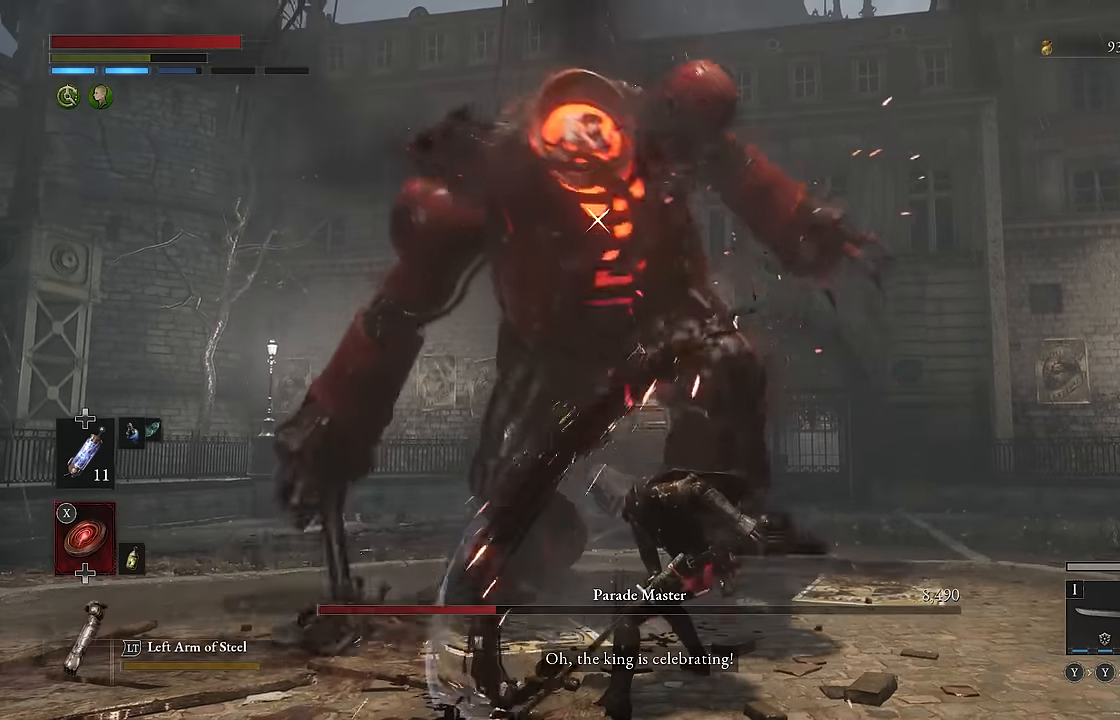
{"buttons": [], "left_stick": "left", "right_stick": "center", "events": [[467, "left_stick", "left"]]}
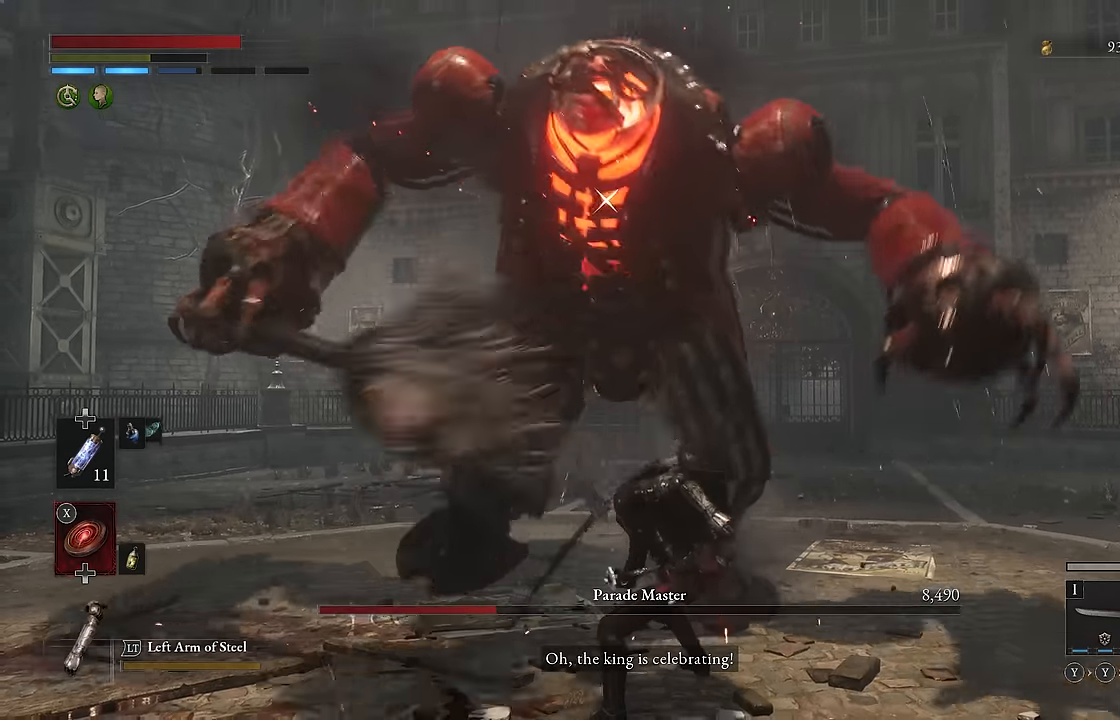
{"buttons": ["R2"], "left_stick": "center", "right_stick": "center", "events": [[50, "left_stick", "up"], [67, "R2", "down"], [483, "left_stick", "center"]]}
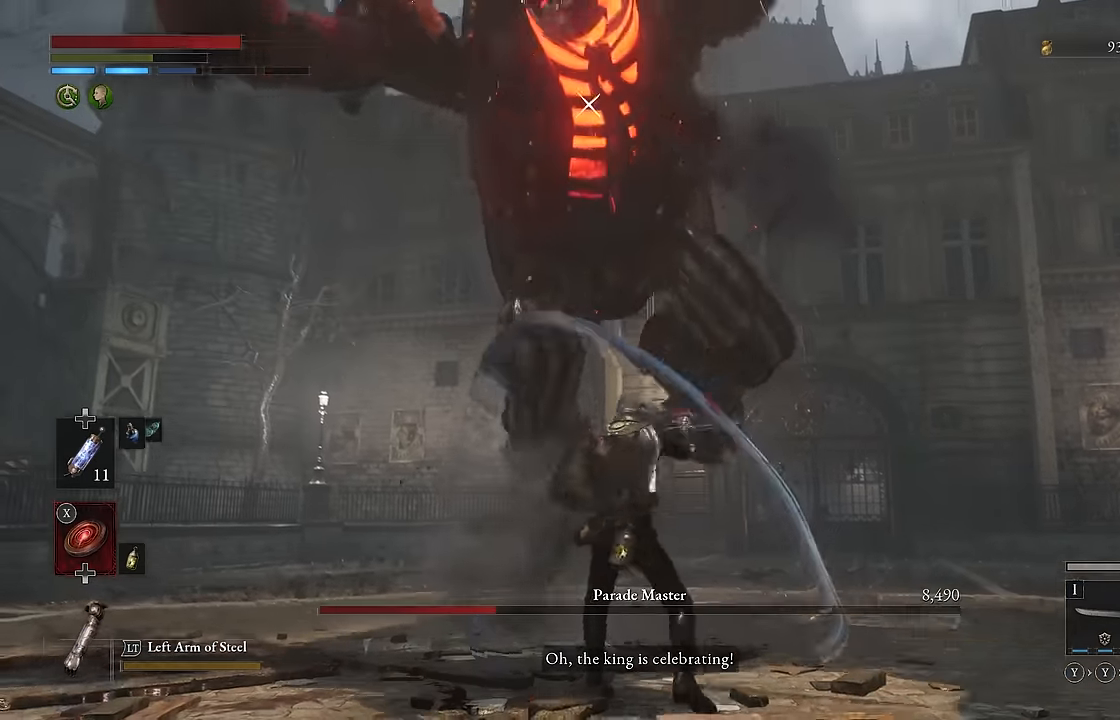
{"buttons": ["R2"], "left_stick": "center", "right_stick": "center", "events": []}
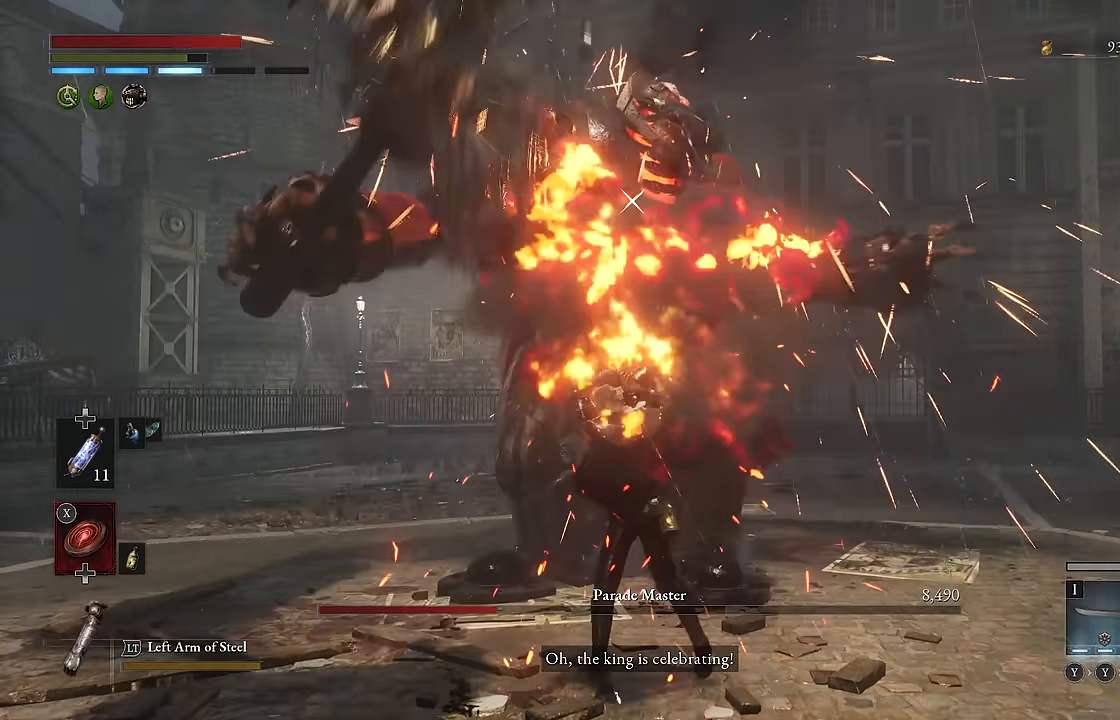
{"buttons": ["R2"], "left_stick": "center", "right_stick": "center", "events": [[200, "R2", "up"], [350, "R2", "down"]]}
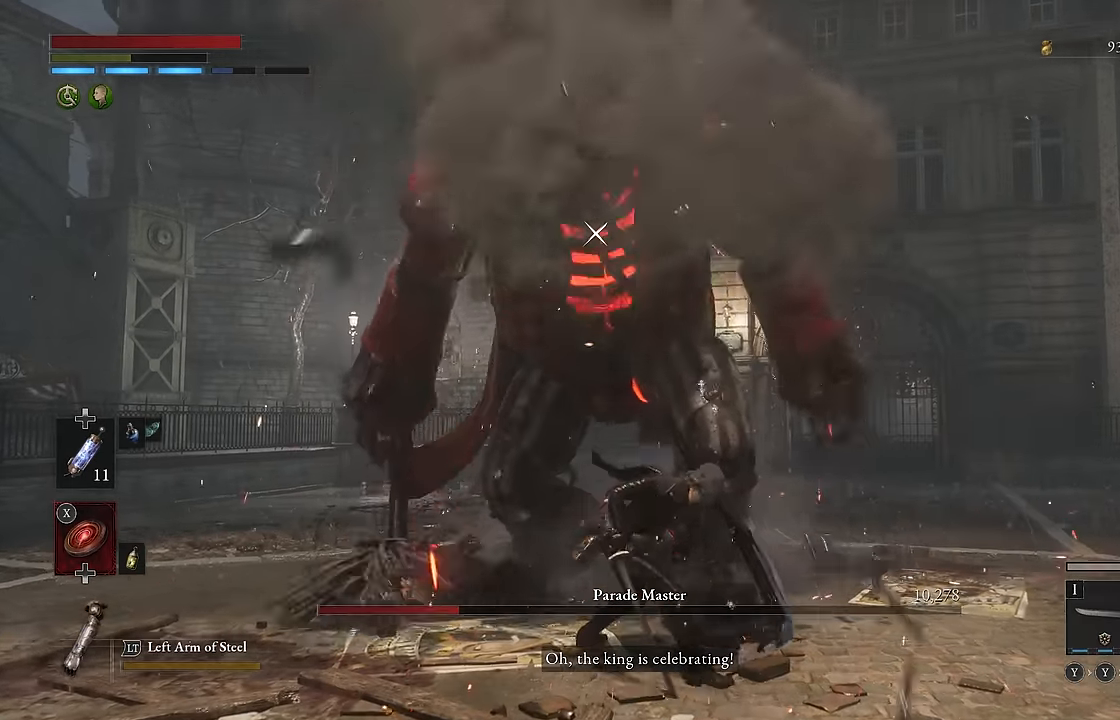
{"buttons": ["R2"], "left_stick": "center", "right_stick": "center", "events": []}
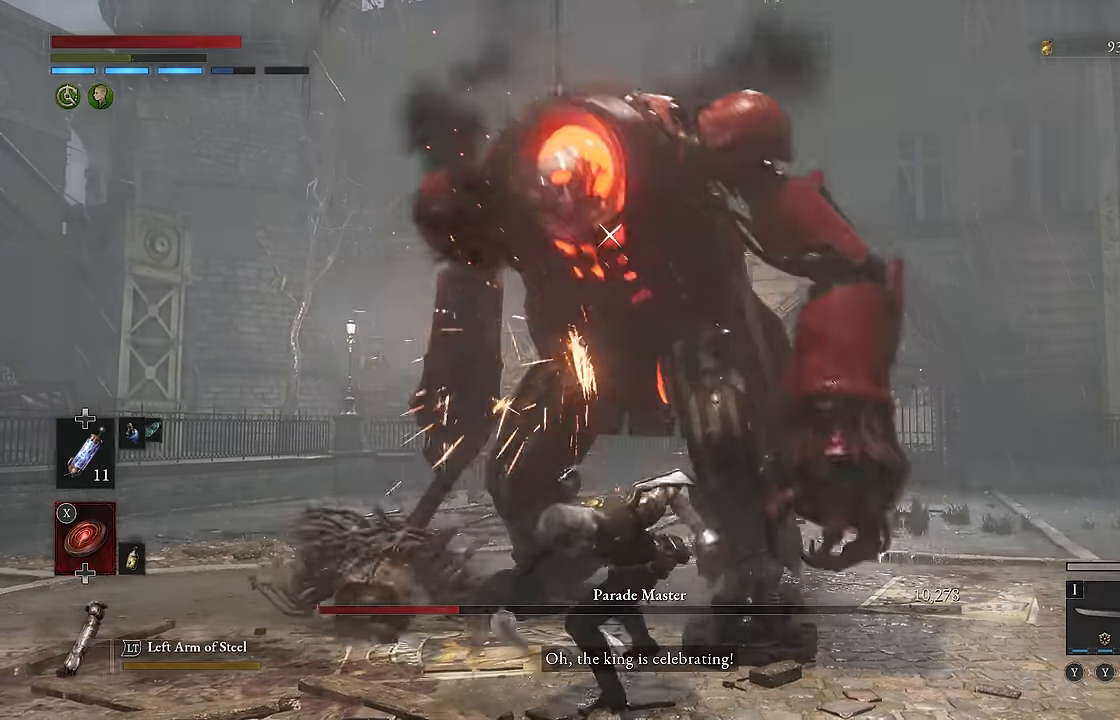
{"buttons": ["R2"], "left_stick": "center", "right_stick": "center", "events": []}
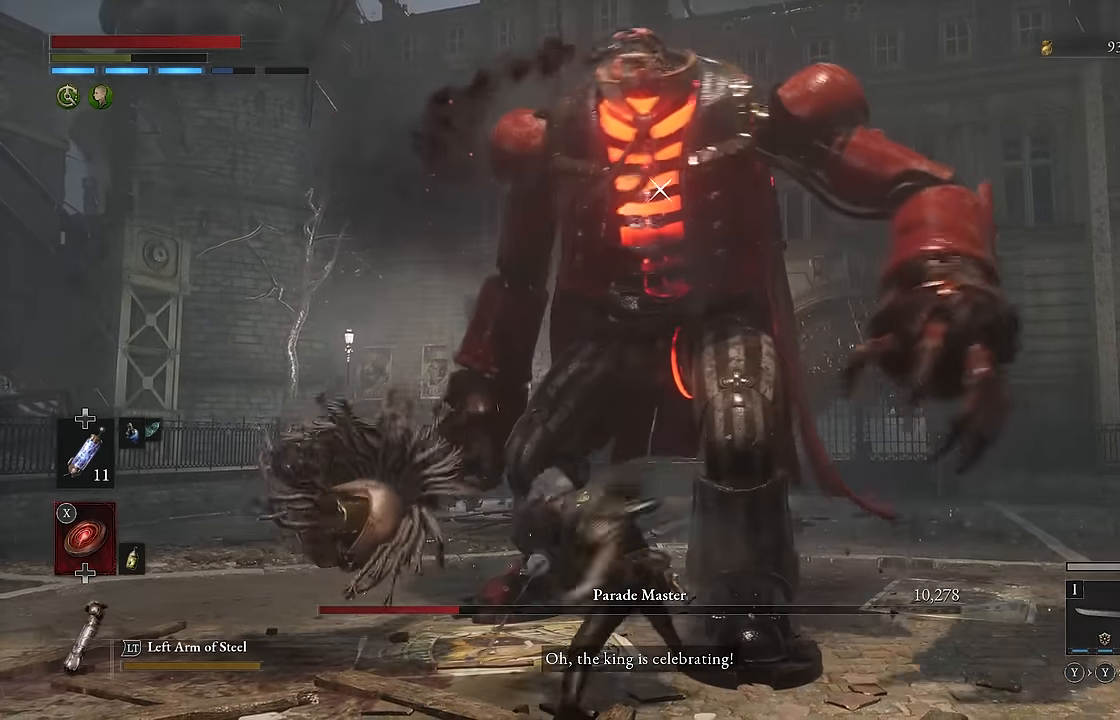
{"buttons": [], "left_stick": "center", "right_stick": "center", "events": [[500, "R2", "up"]]}
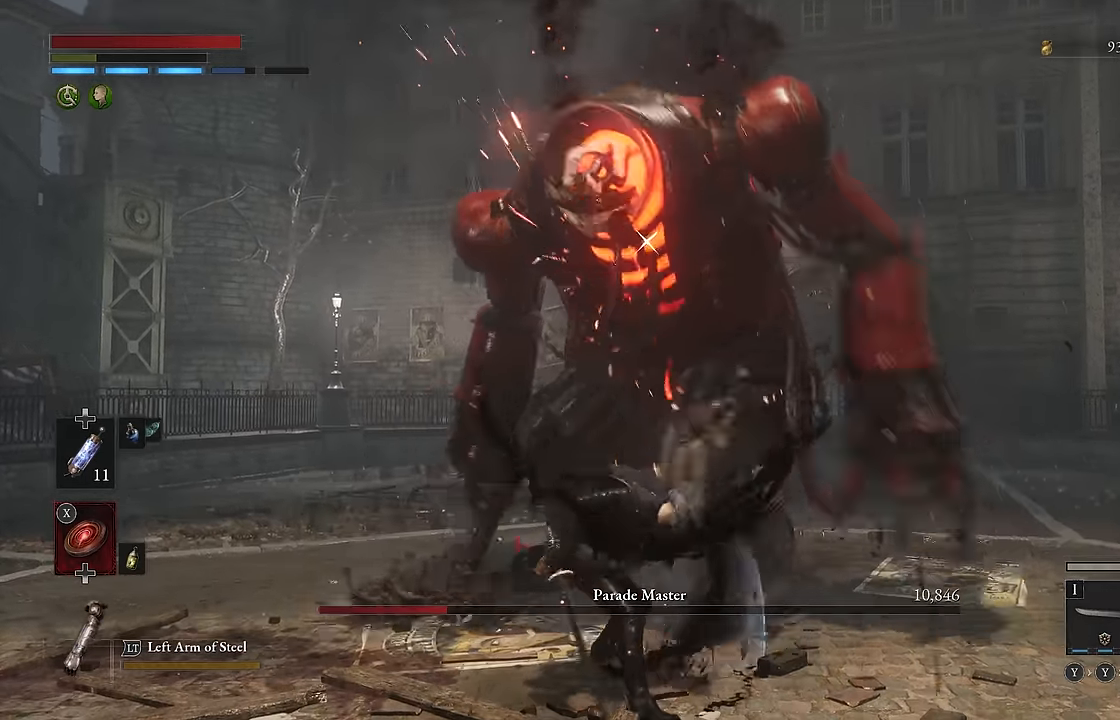
{"buttons": [], "left_stick": "center", "right_stick": "center", "events": [[117, "left_stick", "down"], [383, "left_stick", "center"]]}
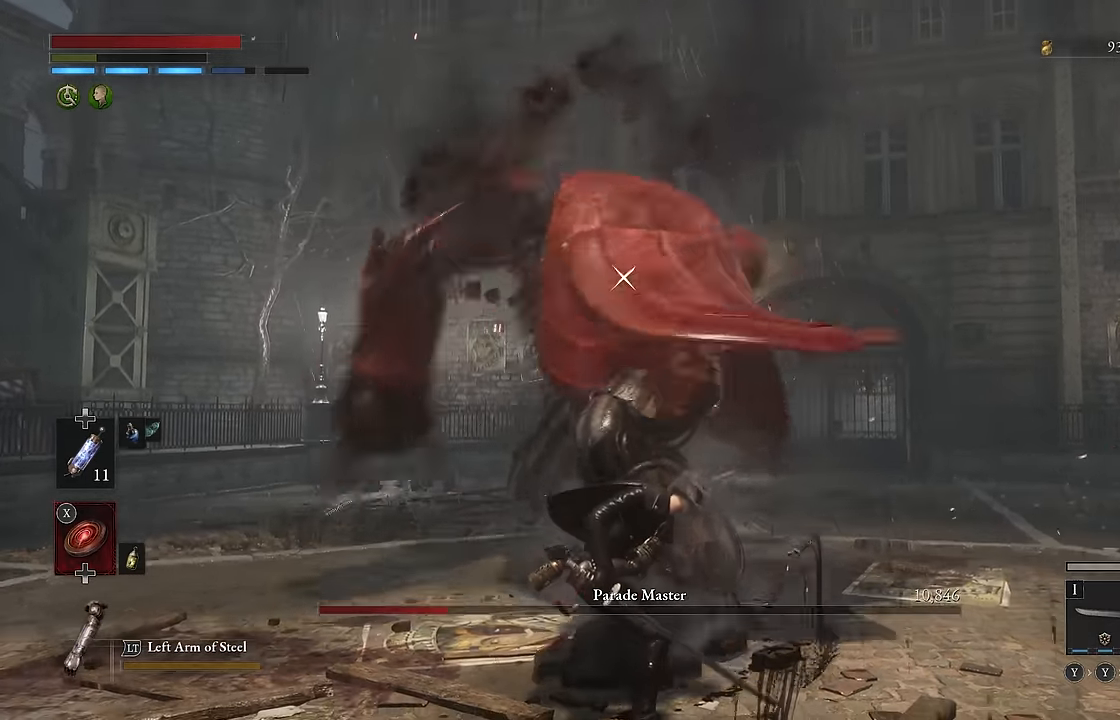
{"buttons": [], "left_stick": "center", "right_stick": "center", "events": [[50, "left_stick", "up"], [217, "L1", "down"], [367, "L1", "up"], [483, "left_stick", "center"]]}
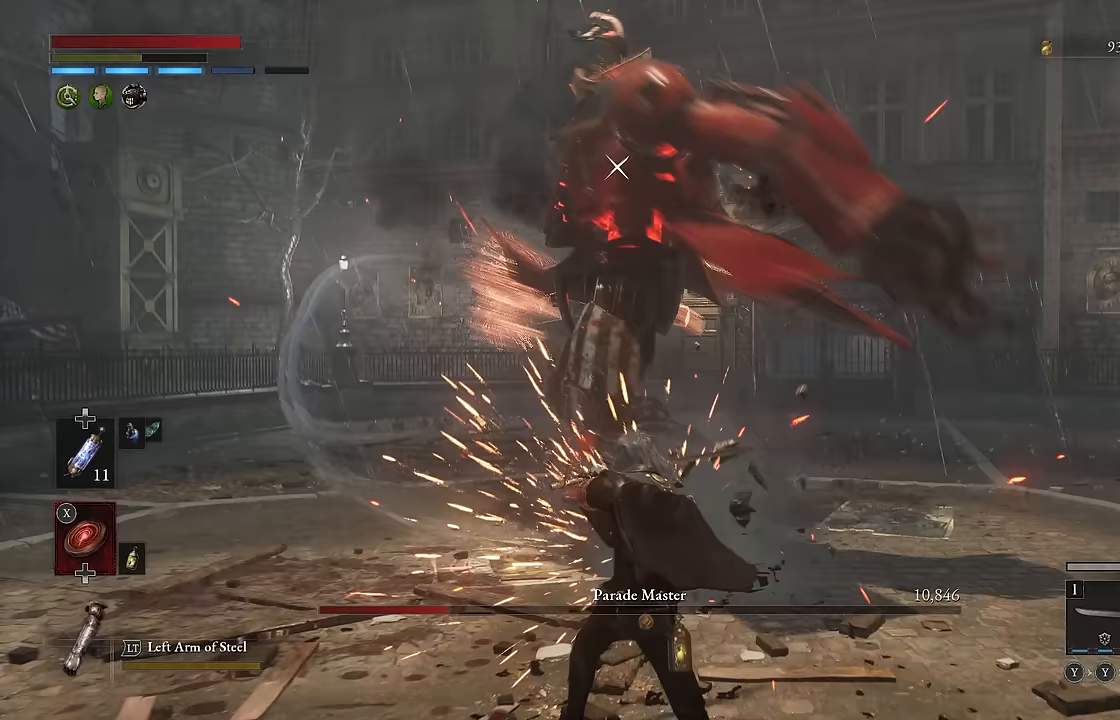
{"buttons": ["R2"], "left_stick": "up", "right_stick": "center", "events": [[133, "left_stick", "up"], [467, "R2", "down"]]}
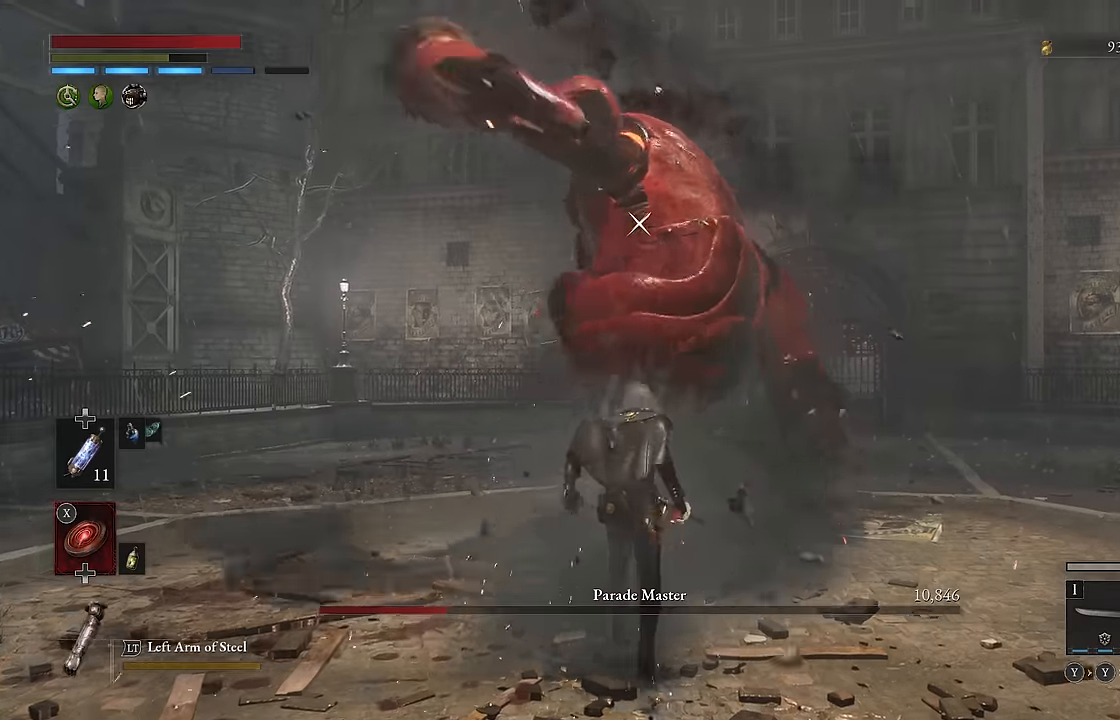
{"buttons": ["R2"], "left_stick": "up", "right_stick": "center", "events": []}
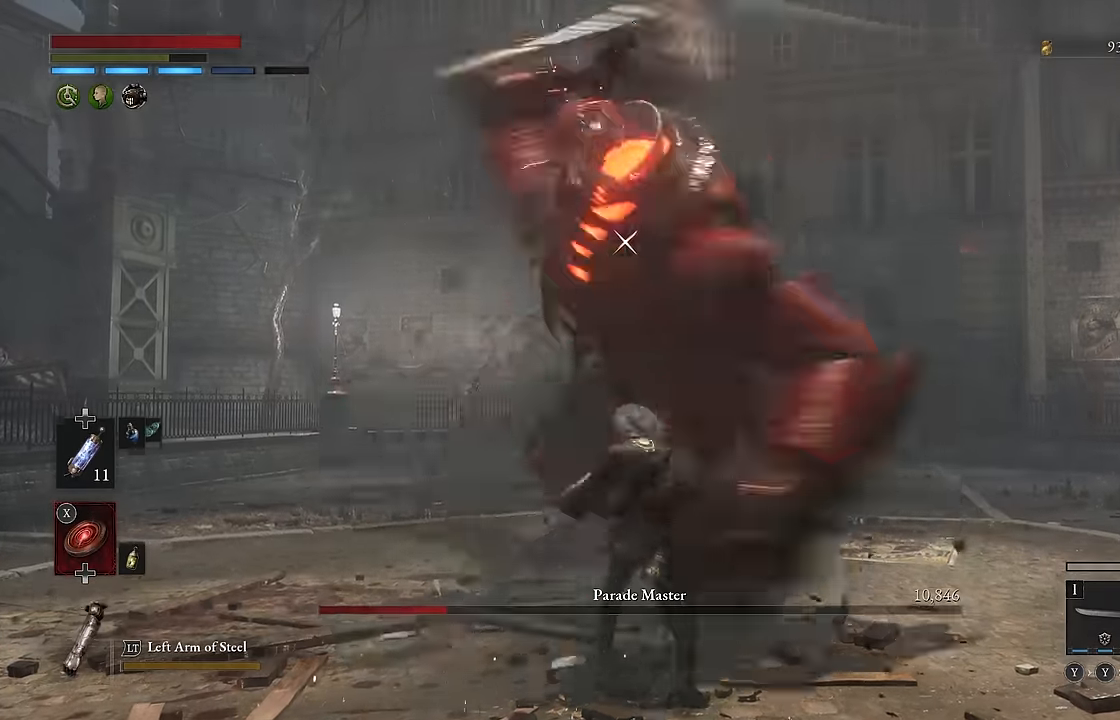
{"buttons": ["R2"], "left_stick": "center", "right_stick": "center", "events": [[233, "left_stick", "center"]]}
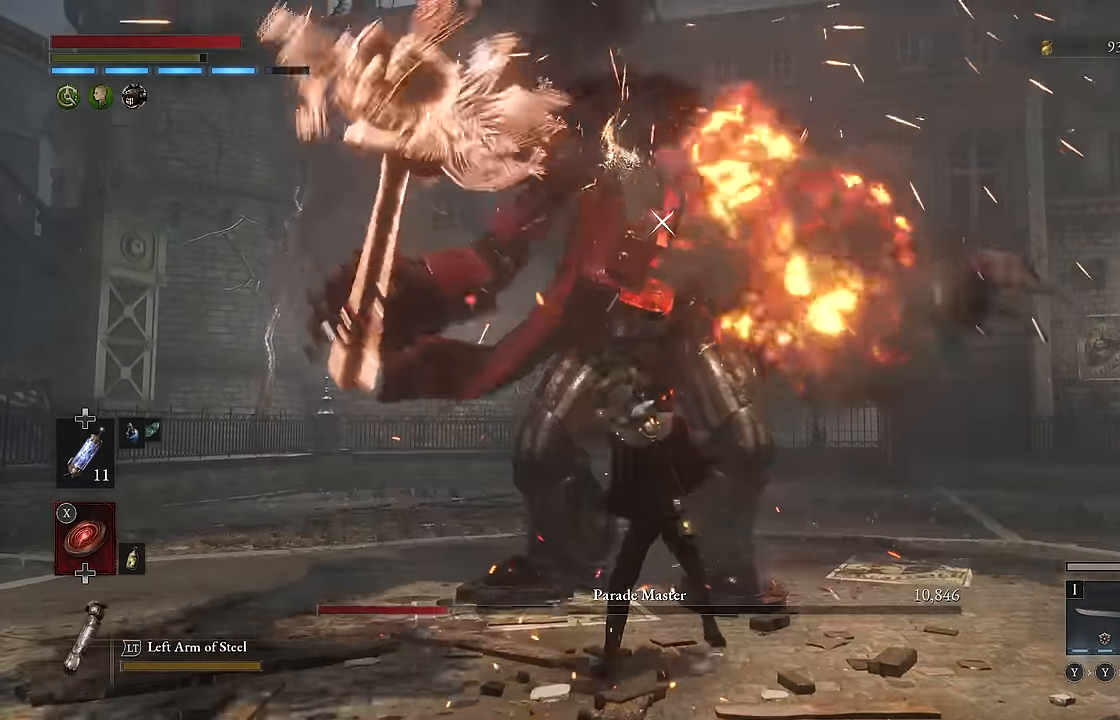
{"buttons": ["R2"], "left_stick": "center", "right_stick": "center", "events": [[133, "R2", "up"], [300, "R2", "down"]]}
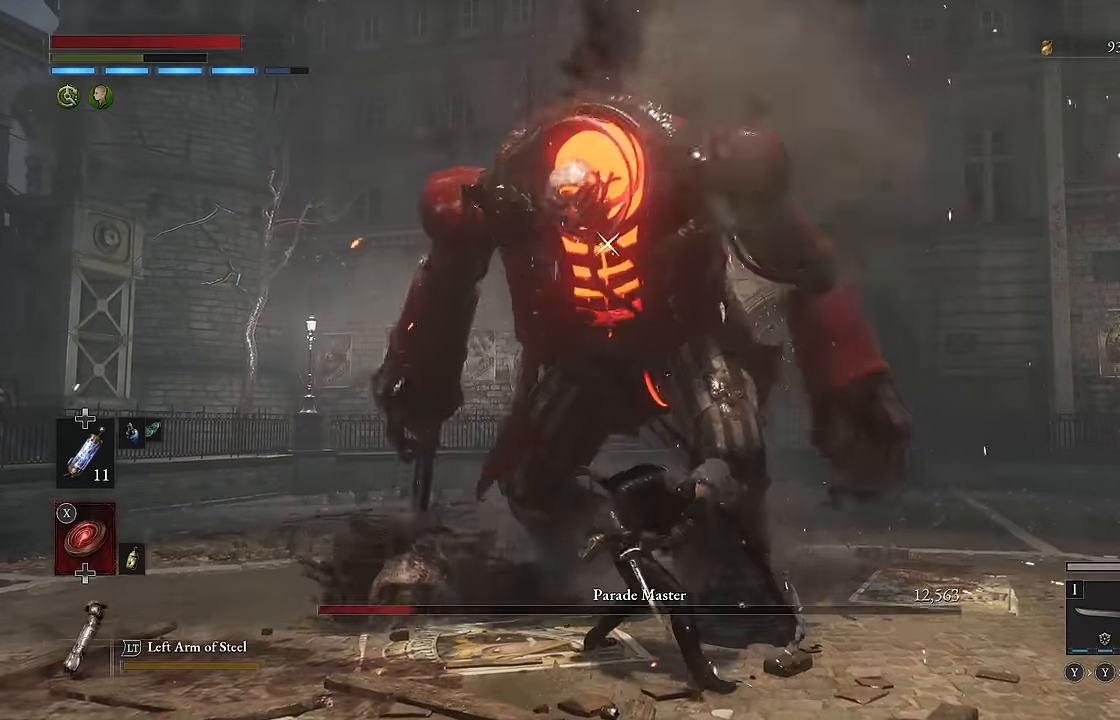
{"buttons": ["R2"], "left_stick": "center", "right_stick": "center", "events": []}
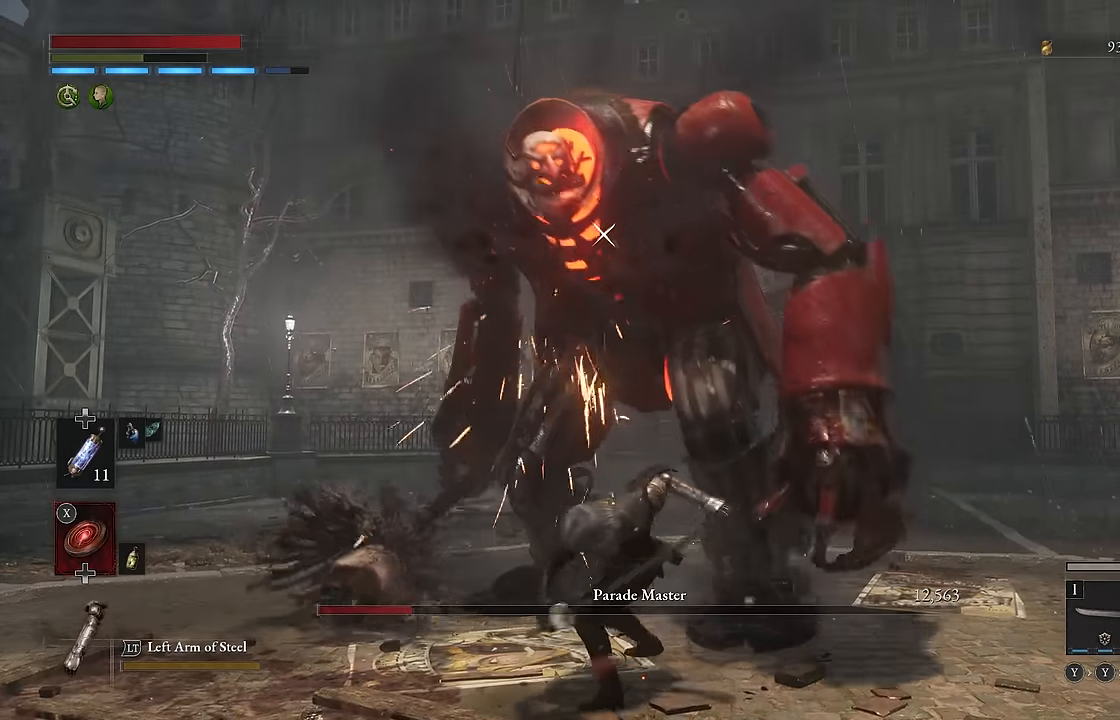
{"buttons": ["R2"], "left_stick": "center", "right_stick": "center", "events": []}
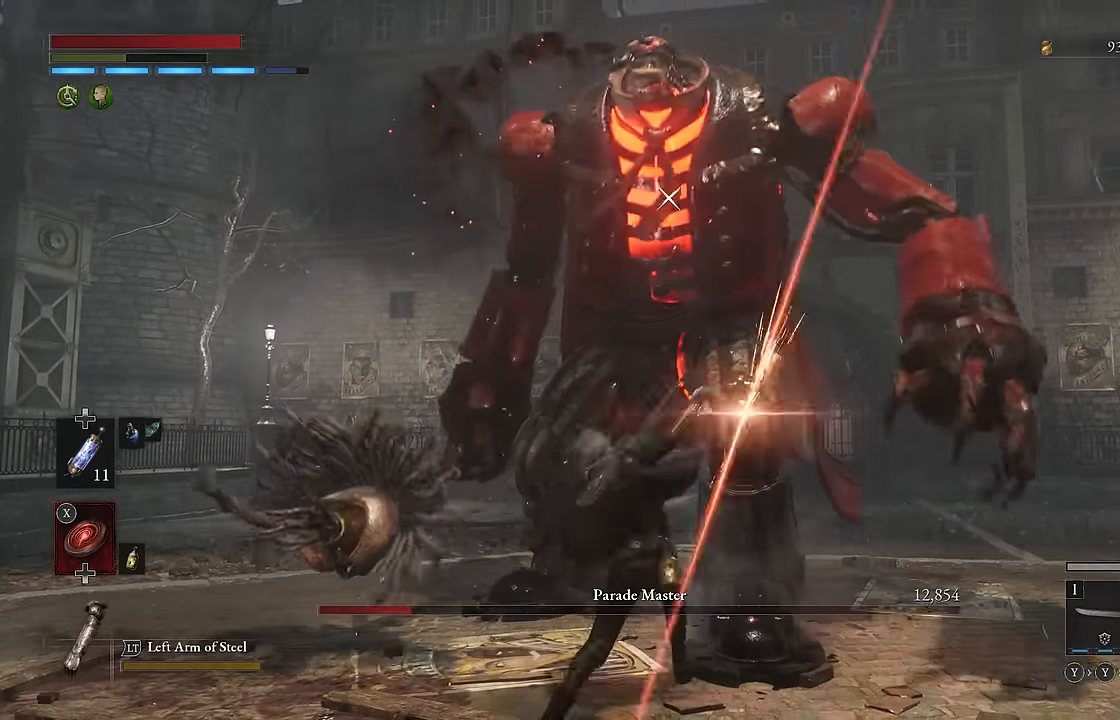
{"buttons": ["R2"], "left_stick": "center", "right_stick": "center", "events": []}
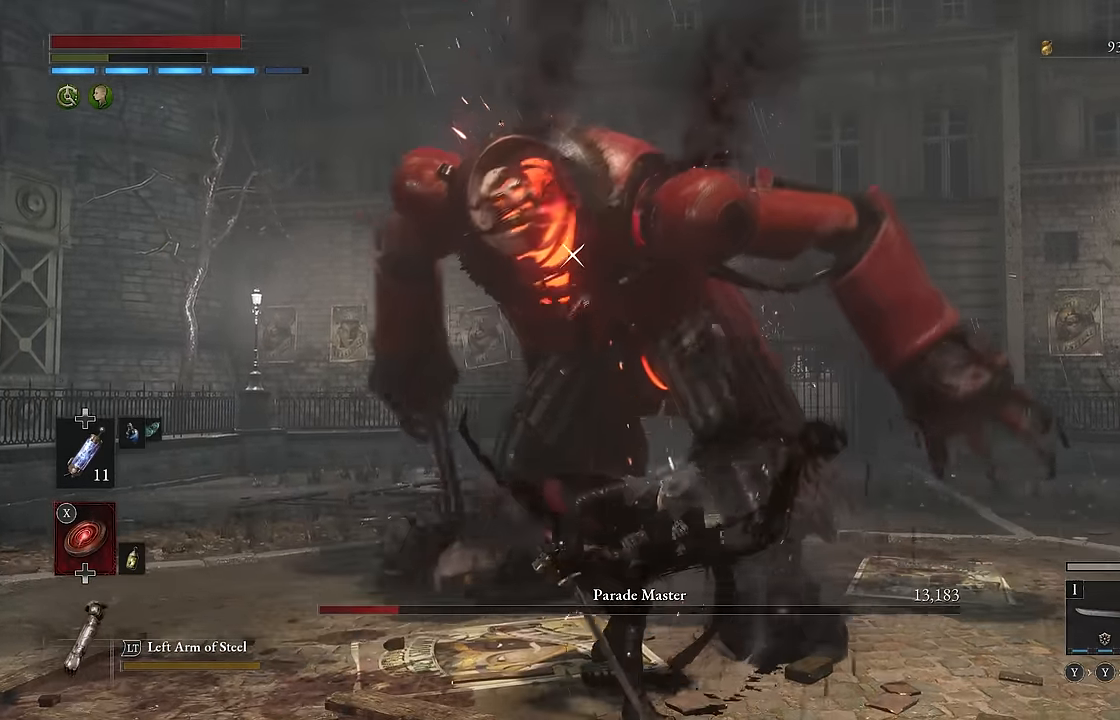
{"buttons": [], "left_stick": "down", "right_stick": "center", "events": [[17, "R2", "up"], [183, "left_stick", "down"]]}
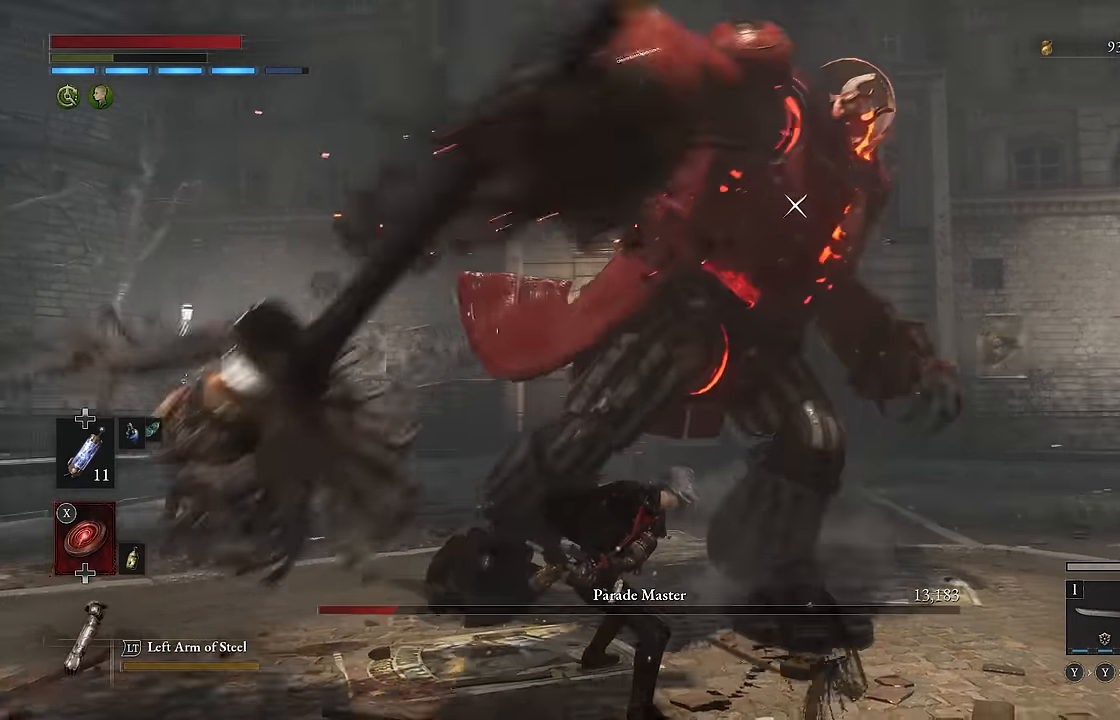
{"buttons": [], "left_stick": "down", "right_stick": "center", "events": []}
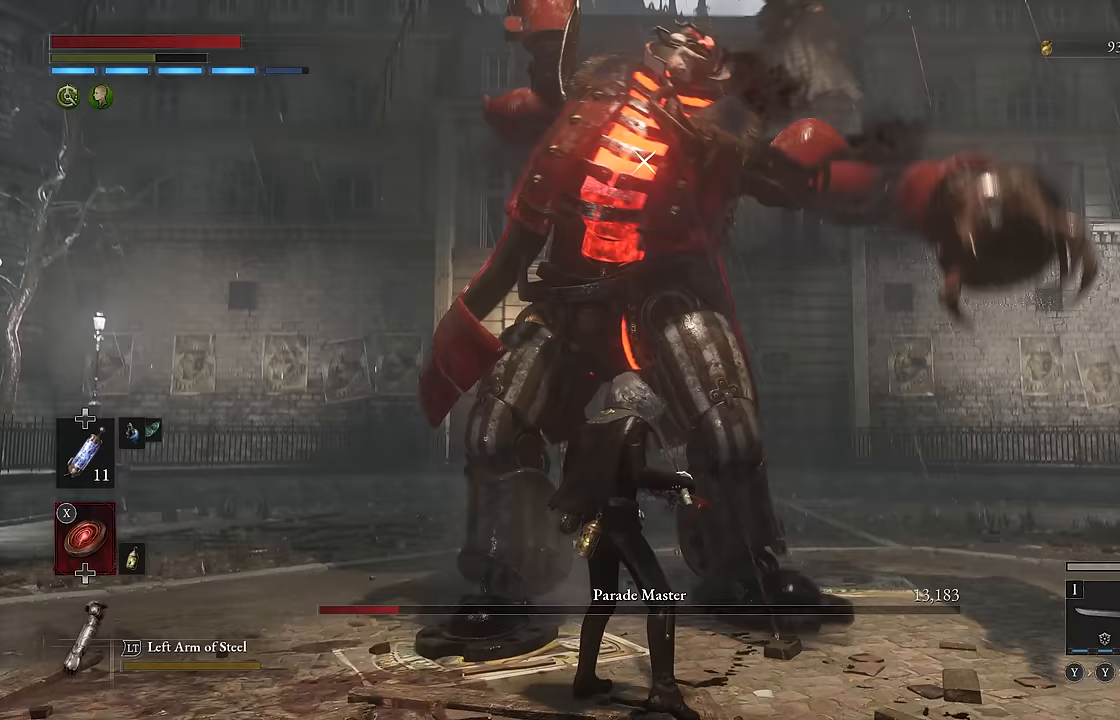
{"buttons": ["R2"], "left_stick": "up", "right_stick": "center", "events": [[50, "left_stick", "up"], [233, "R2", "down"]]}
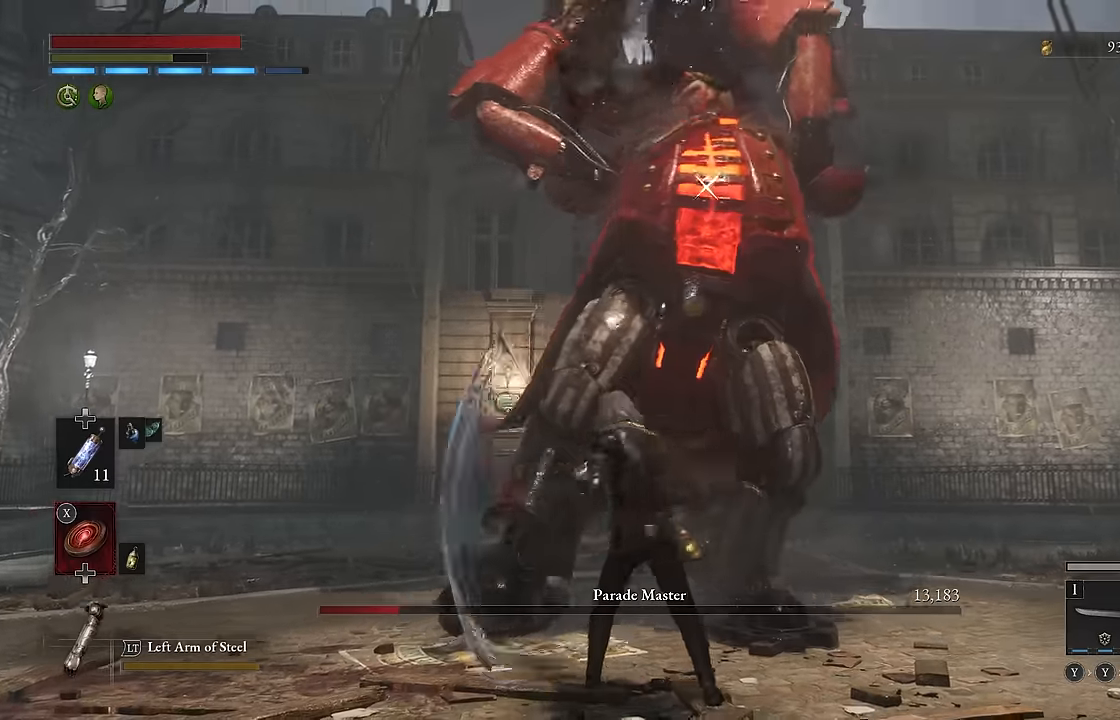
{"buttons": ["R2"], "left_stick": "center", "right_stick": "center", "events": [[350, "left_stick", "center"]]}
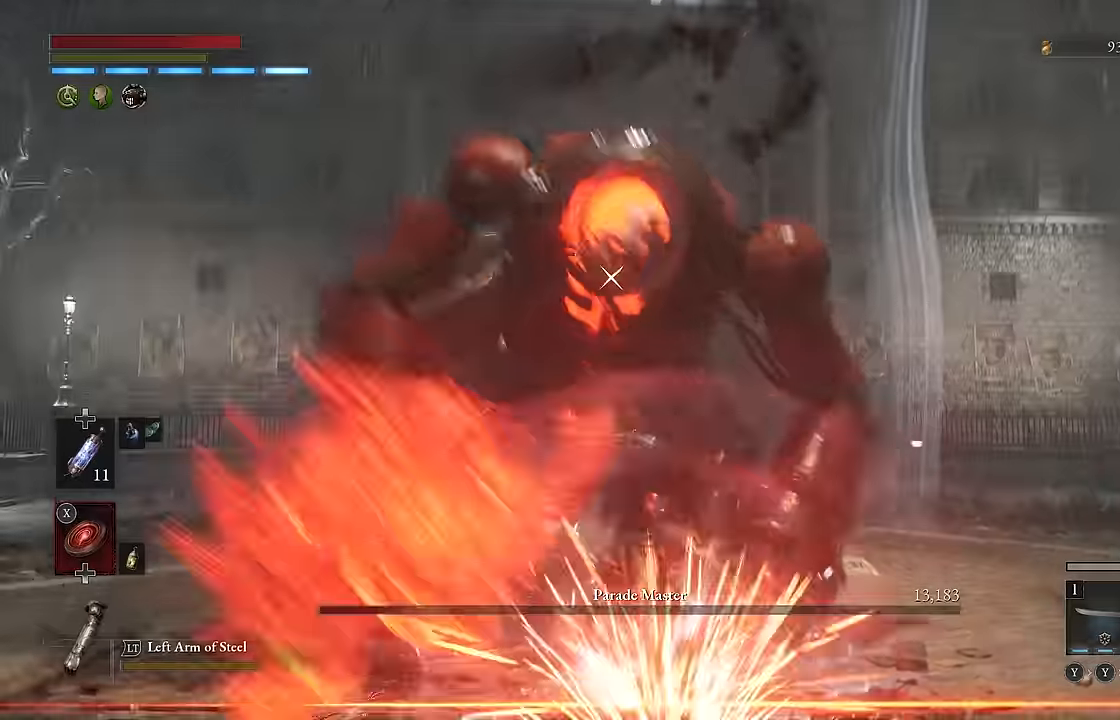
{"buttons": ["R2"], "left_stick": "center", "right_stick": "center", "events": []}